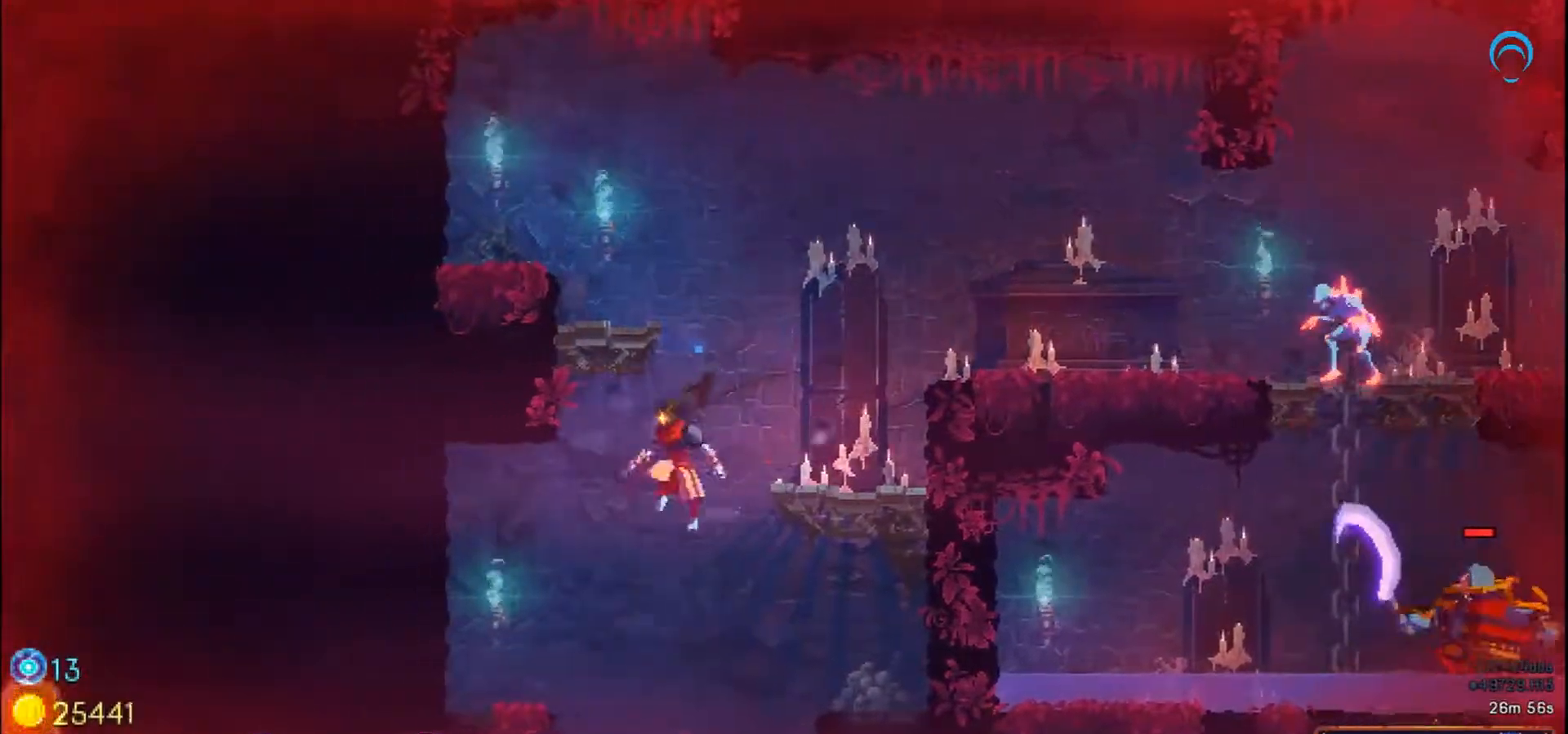
Gameplay with a controller (PlayStation layout); each line is a JSON object with the inputs held at the frame after it (dt_ms = milliseconds from this image to that frame). "events" lists button and stick changes between this image and that frame as [ms after this image, input, new state], when the widget could be followed in between. Not read: L3 R3 left_stick.
{"dt_ms": 1000, "buttons": [], "right_stick": "center"}
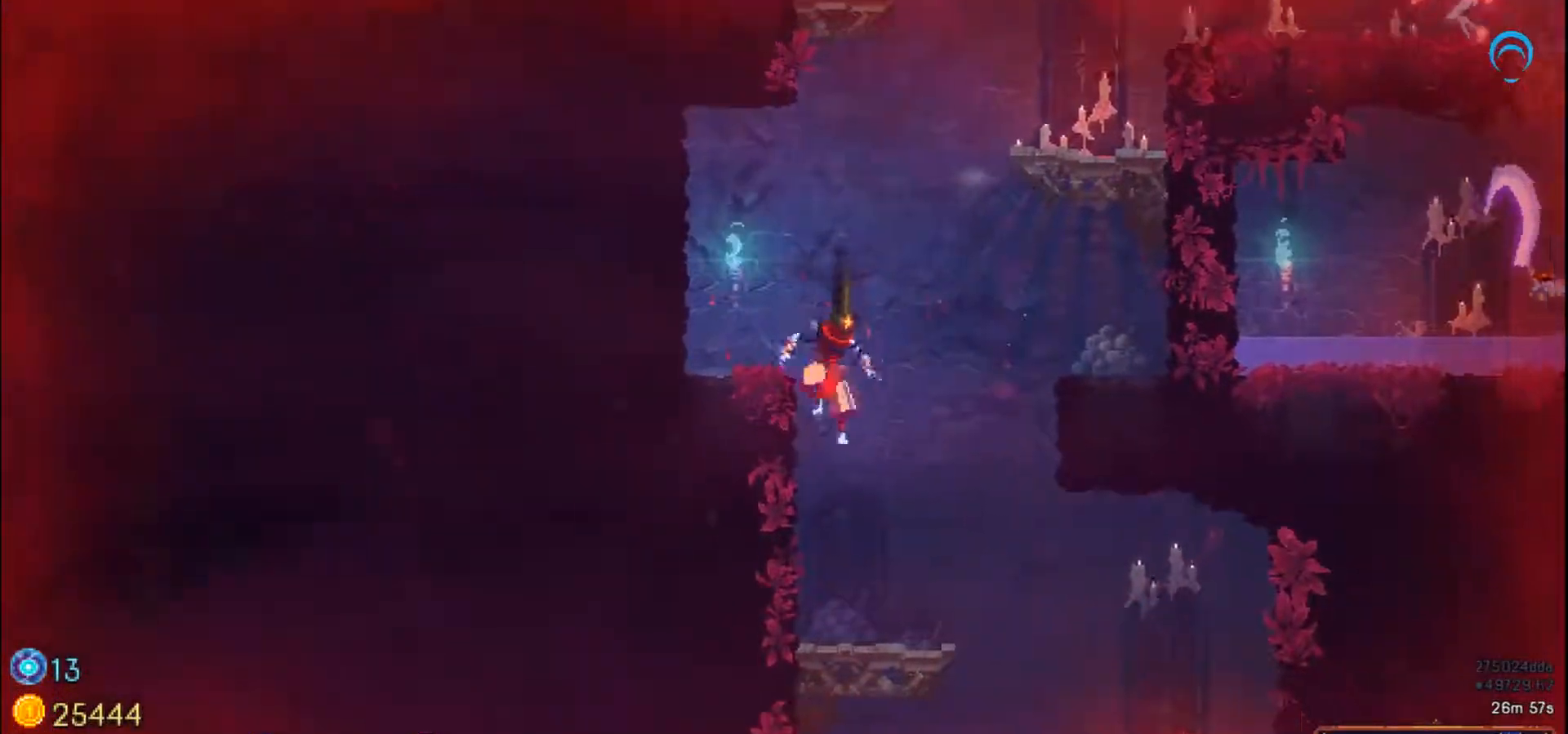
{"dt_ms": 500, "buttons": ["DPAD_RIGHT"], "right_stick": "center", "events": [[33, "DPAD_RIGHT", "down"], [200, "DPAD_RIGHT", "up"], [267, "DPAD_RIGHT", "down"]]}
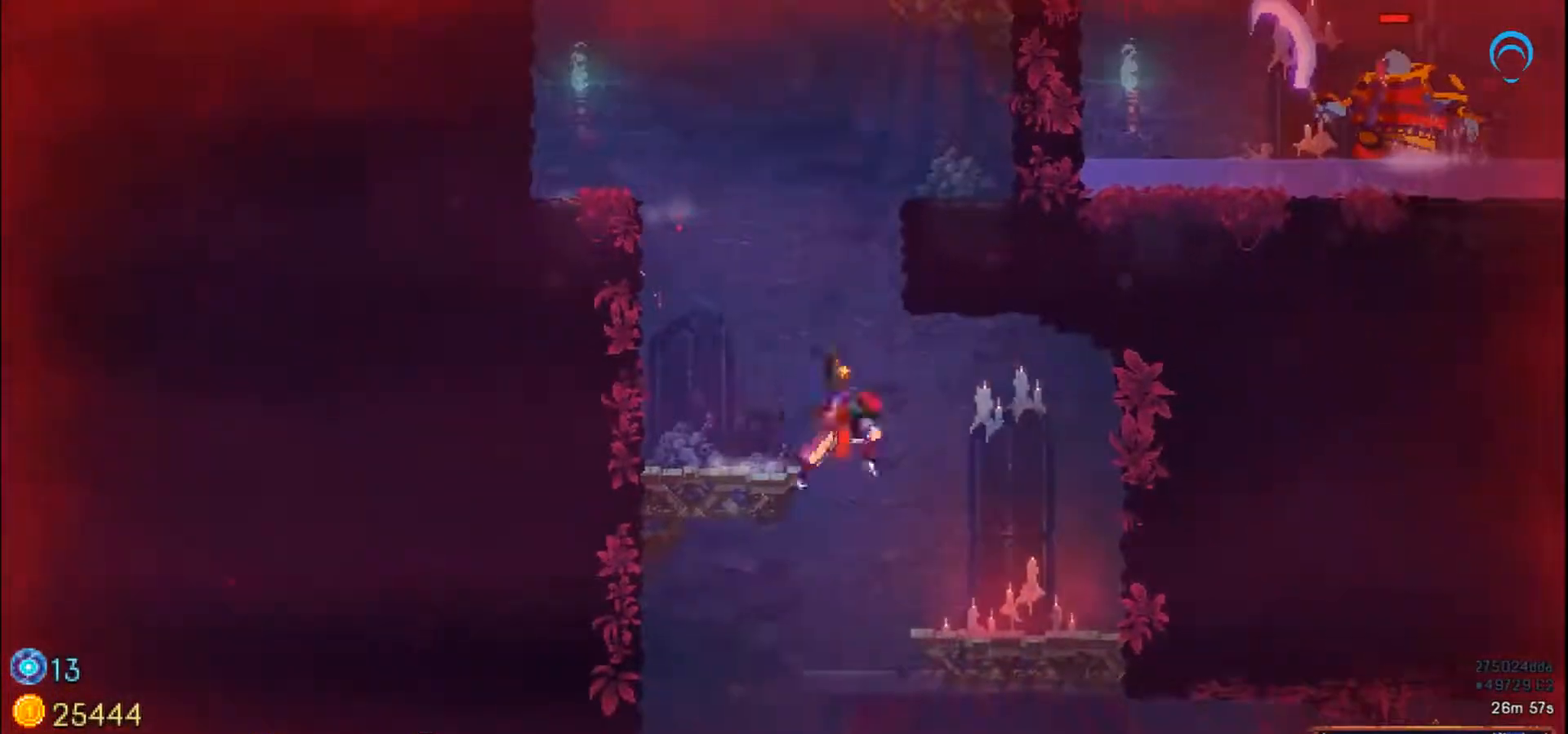
{"dt_ms": 500, "buttons": ["DPAD_LEFT"], "right_stick": "center"}
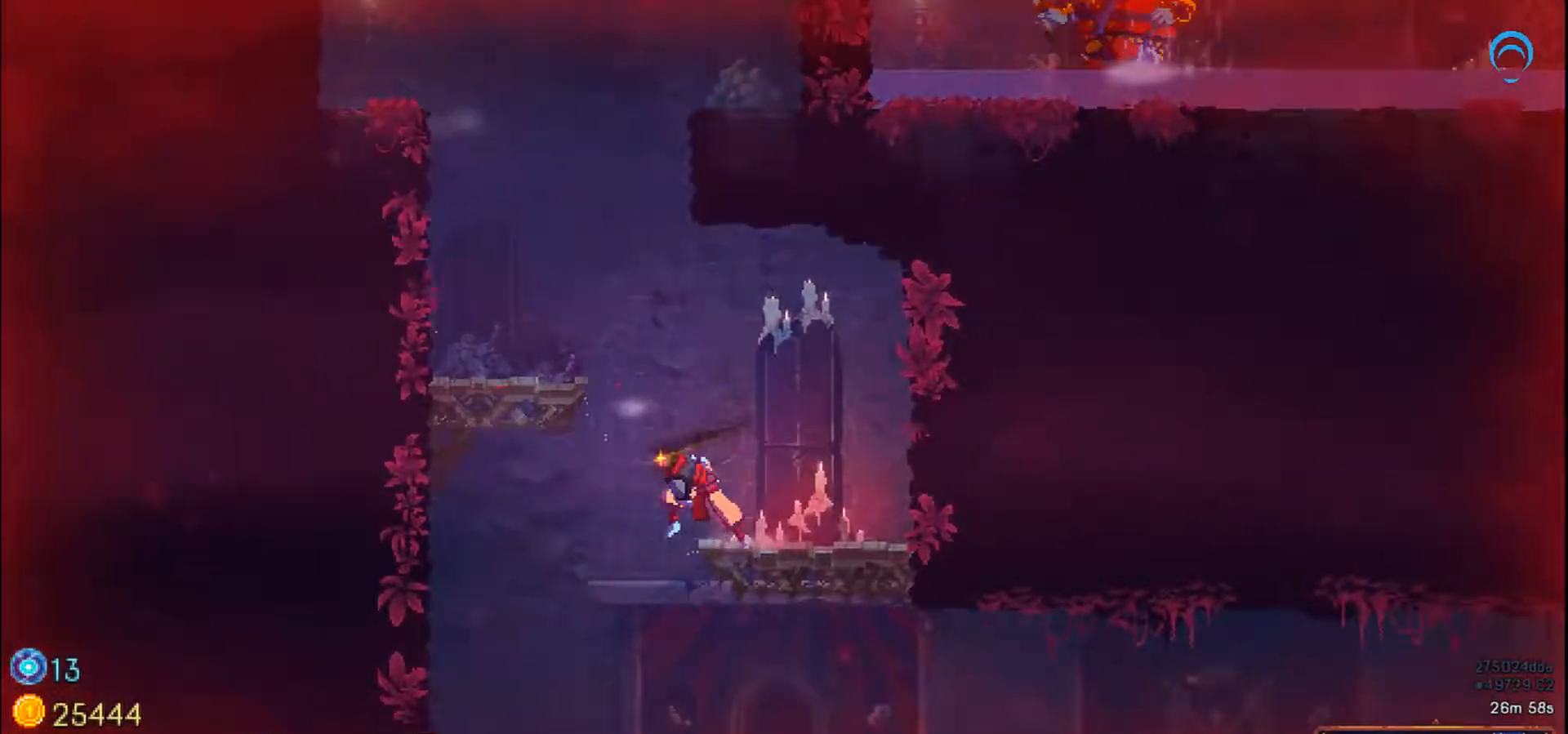
{"dt_ms": 500, "buttons": ["DPAD_LEFT"], "right_stick": "center", "events": []}
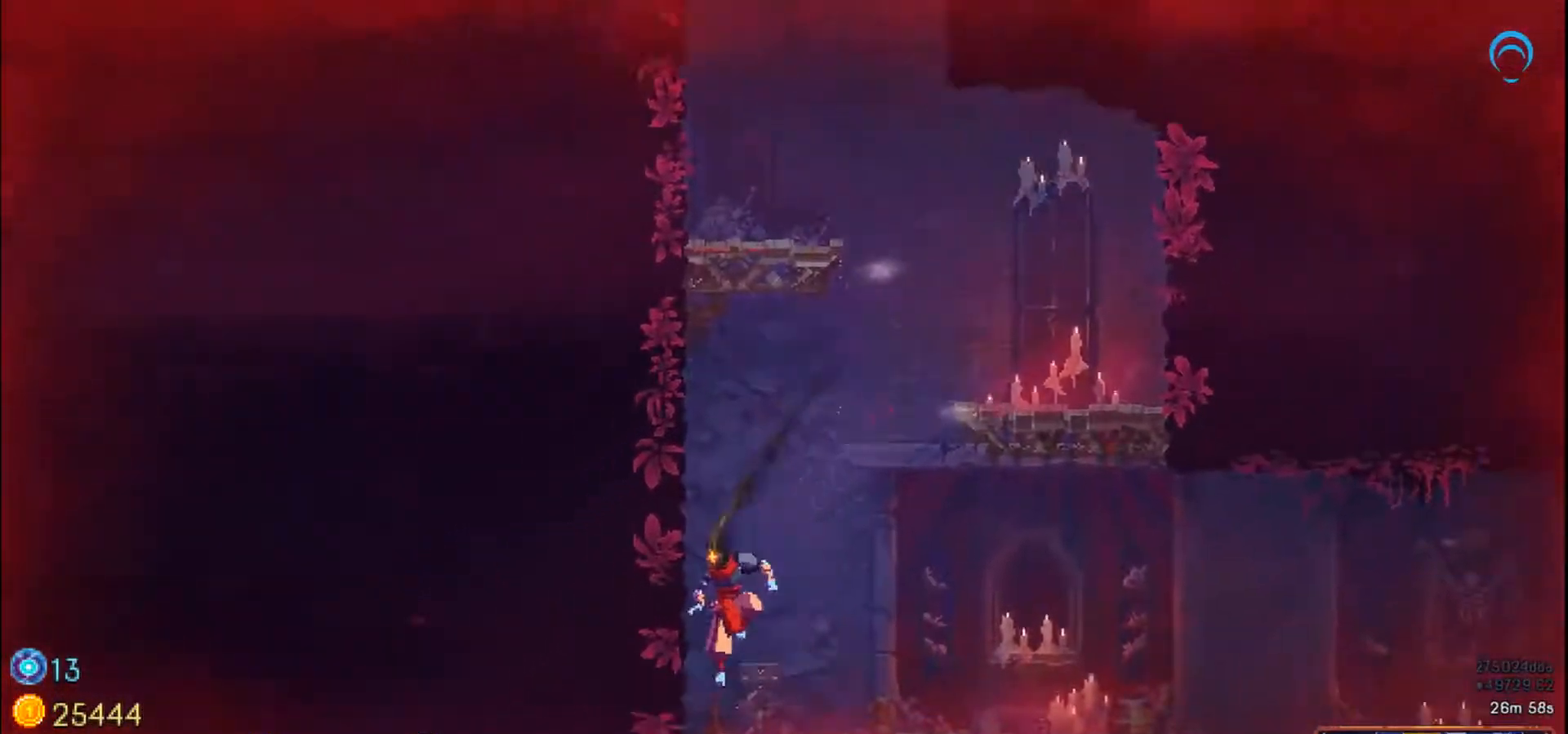
{"dt_ms": 500, "buttons": [], "right_stick": "center"}
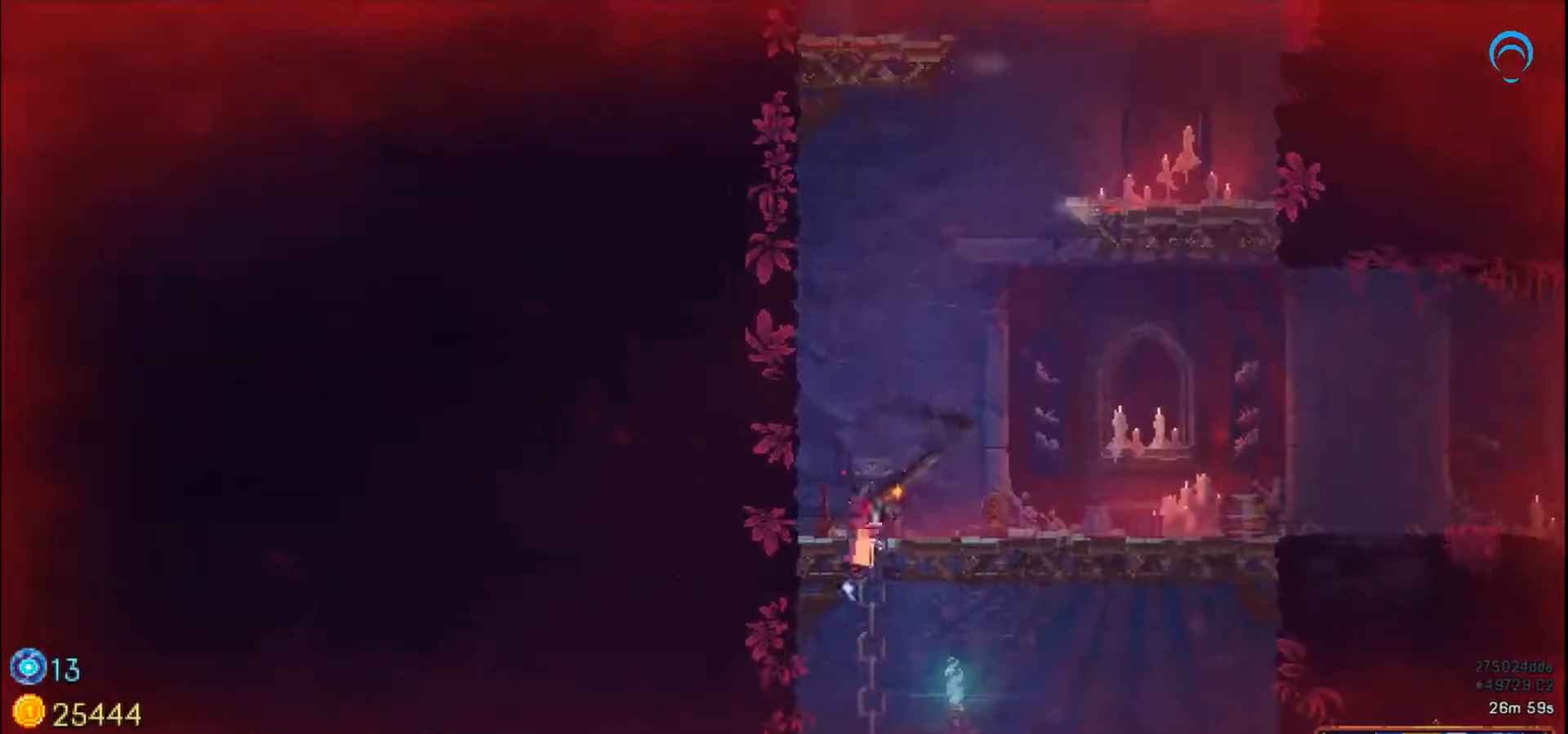
{"dt_ms": 500, "buttons": ["DPAD_DOWN"], "right_stick": "center", "events": [[67, "DPAD_DOWN", "down"], [67, "DPAD_LEFT", "down"], [300, "DPAD_LEFT", "up"]]}
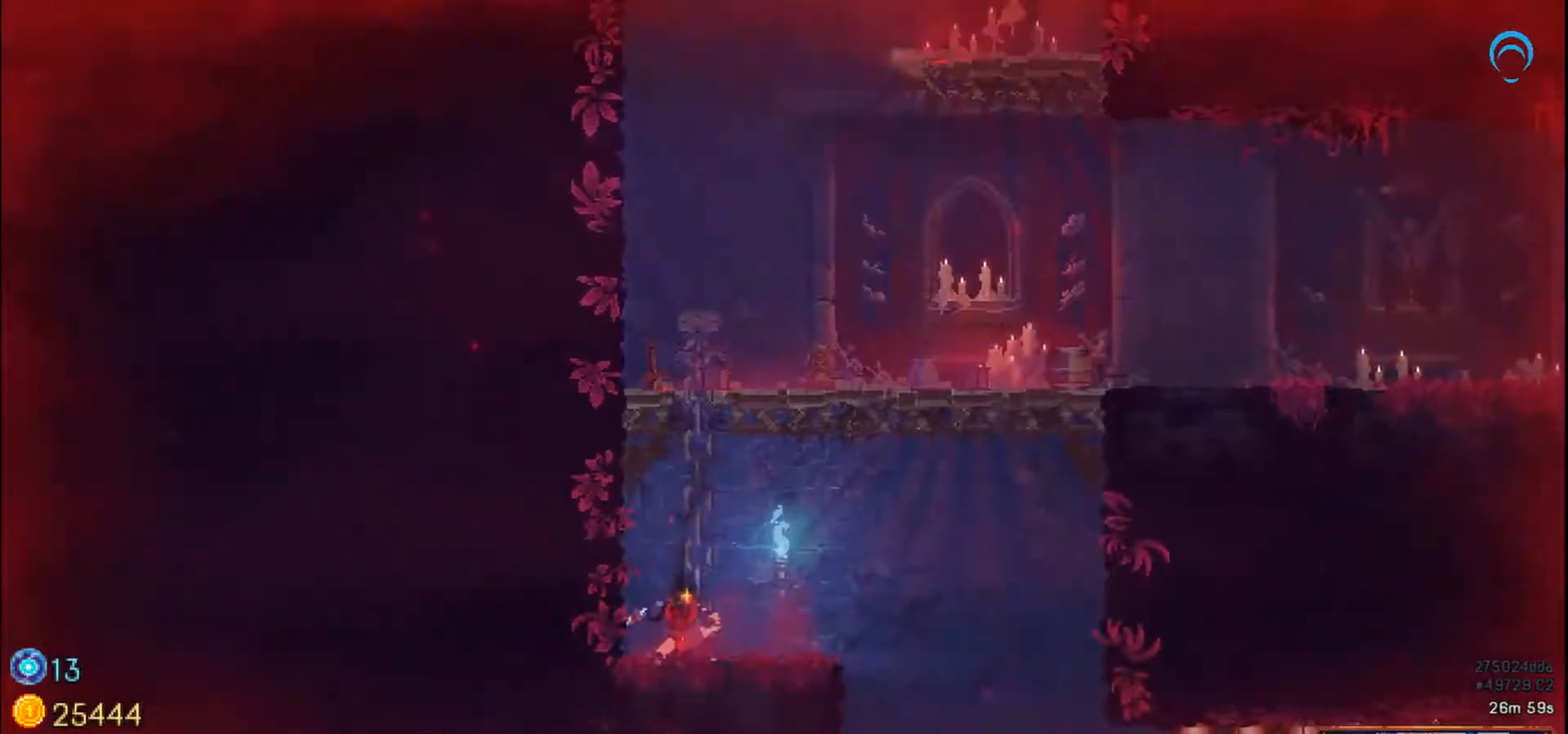
{"dt_ms": 500, "buttons": ["DPAD_RIGHT"], "right_stick": "center", "events": [[33, "DPAD_RIGHT", "down"], [100, "DPAD_DOWN", "up"], [367, "DPAD_RIGHT", "up"], [450, "DPAD_RIGHT", "down"]]}
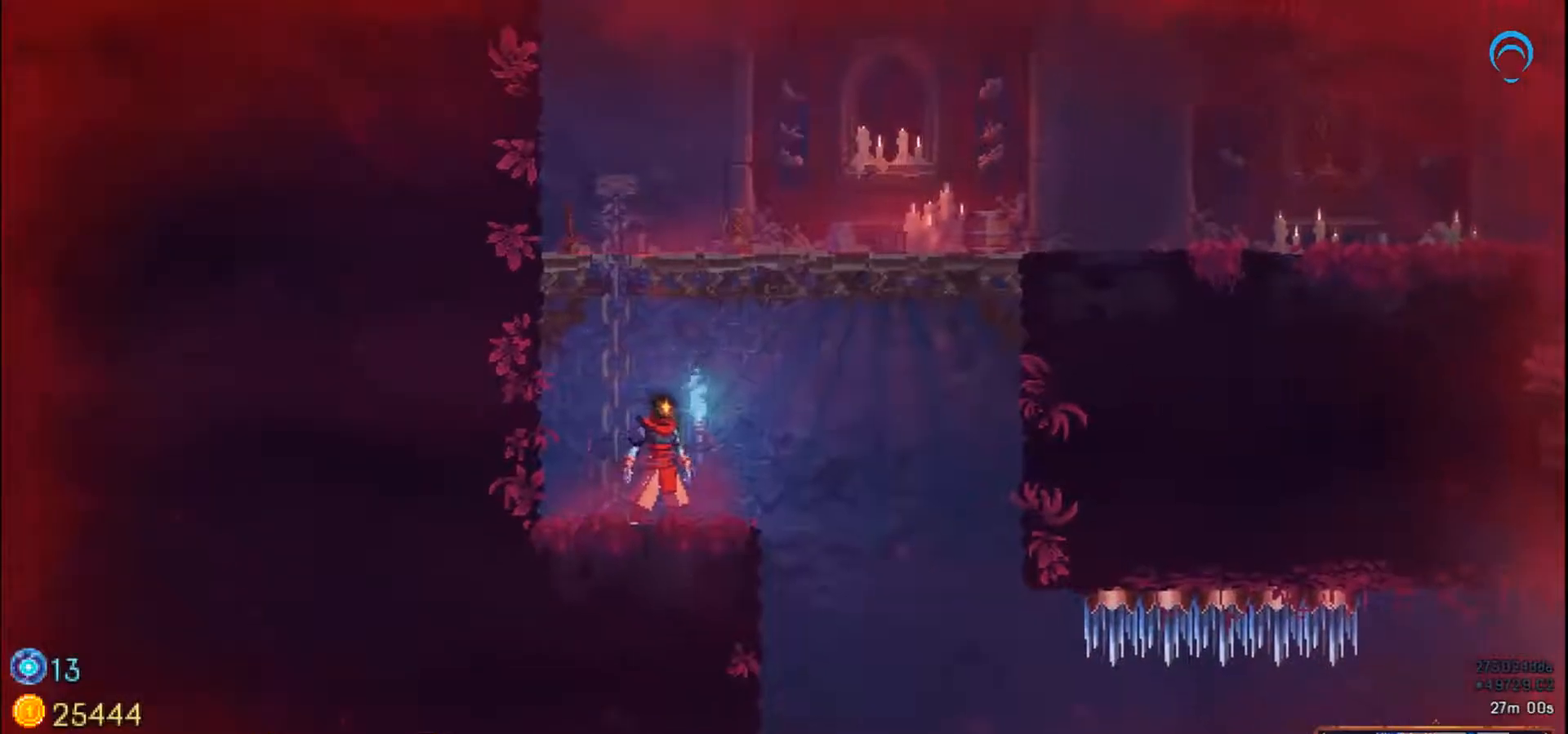
{"dt_ms": 500, "buttons": [], "right_stick": "center", "events": [[83, "DPAD_RIGHT", "up"]]}